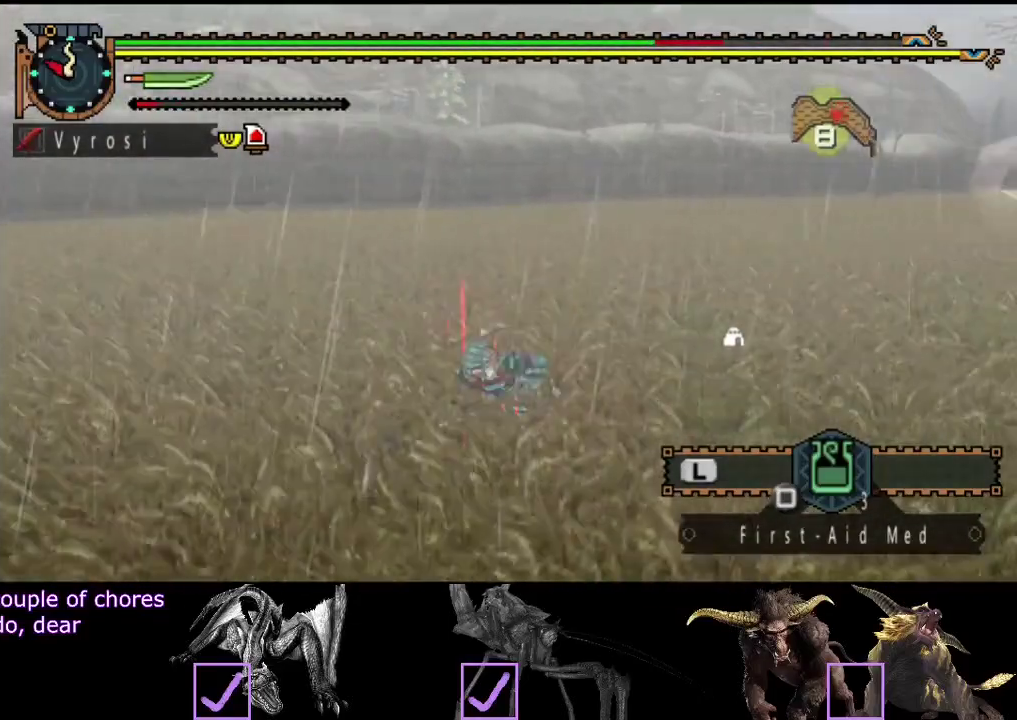
Gameplay with a controller (PlayStation layout); each line is a JSON object with the inputs held at the frame after it. "events" lists button and stick changes between this image and that frame as [ms after this image, input, new state], when the widget could be followed in between. Not read: L3 R3.
{"buttons": [], "left_stick": "up-left", "right_stick": "center", "events": [[17, "left_stick", "left"], [117, "left_stick", "up-left"], [200, "right_stick", "right"], [367, "right_stick", "center"]]}
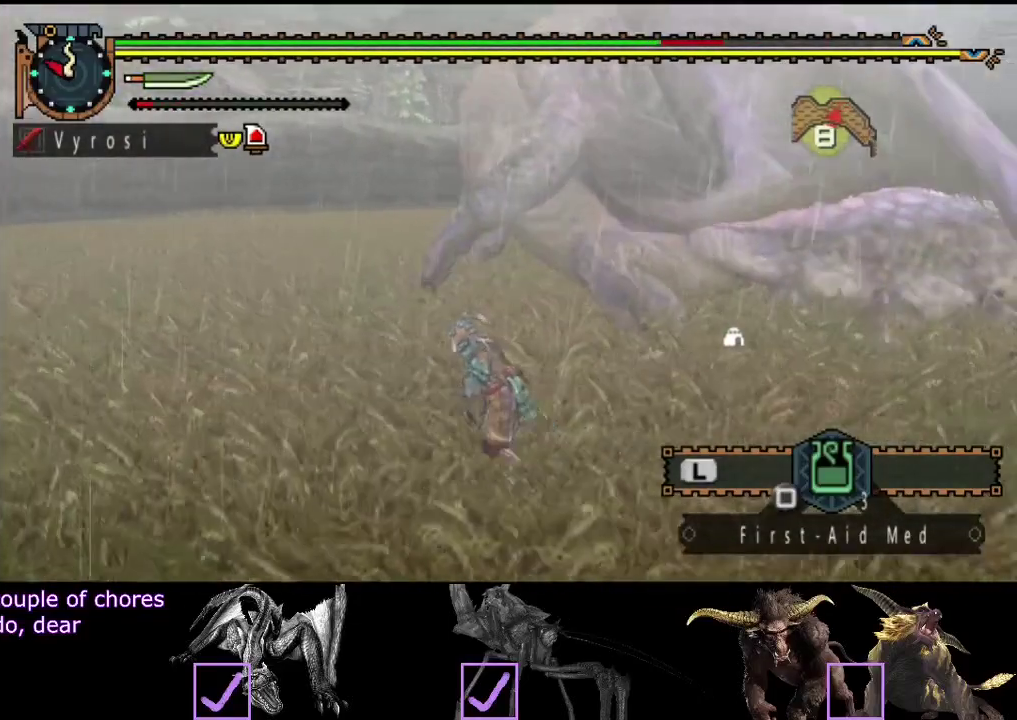
{"buttons": [], "left_stick": "up-left", "right_stick": "center", "events": []}
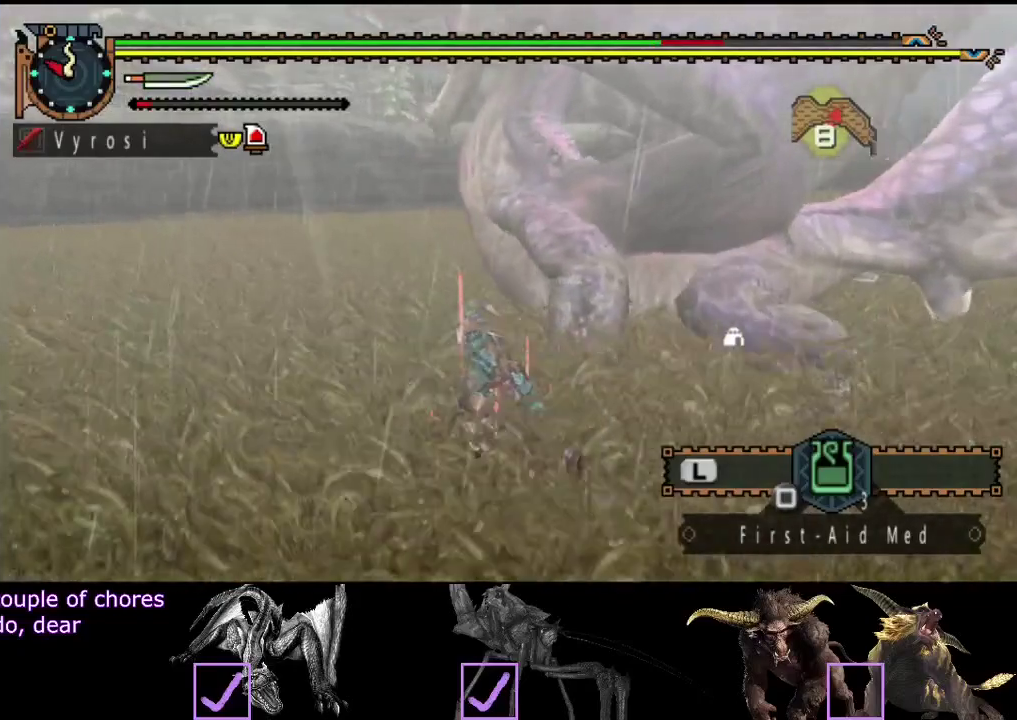
{"buttons": ["TRIANGLE"], "left_stick": "up", "right_stick": "center", "events": [[350, "left_stick", "up"], [417, "TRIANGLE", "down"]]}
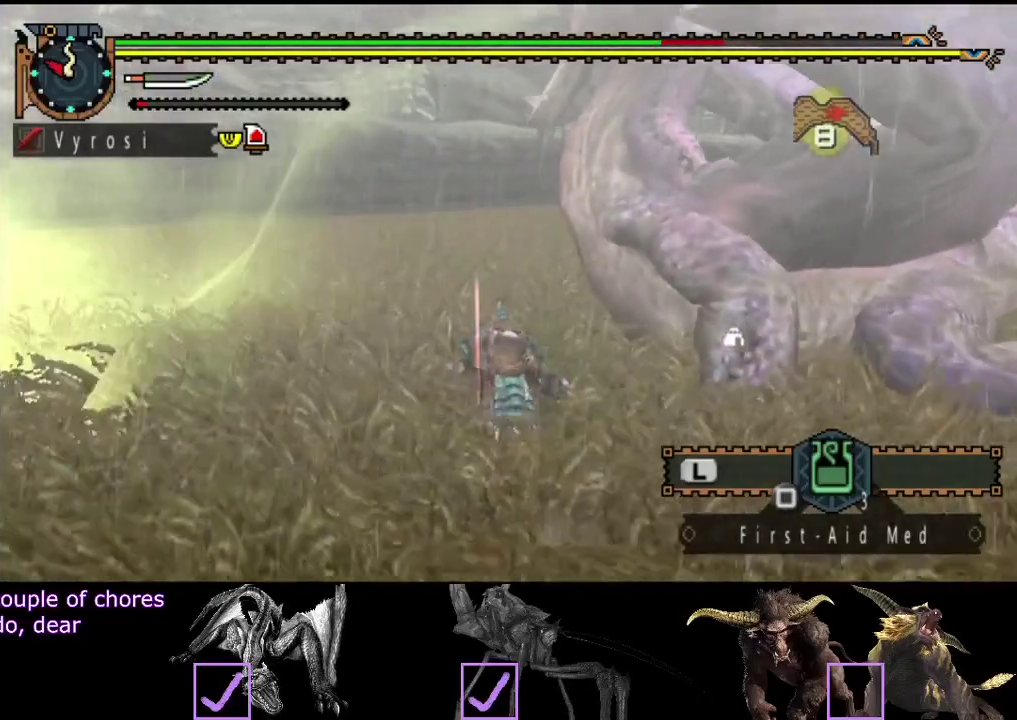
{"buttons": ["TRIANGLE"], "left_stick": "center", "right_stick": "center", "events": [[283, "TRIANGLE", "up"], [317, "left_stick", "center"], [350, "TRIANGLE", "down"], [417, "TRIANGLE", "up"], [483, "TRIANGLE", "down"]]}
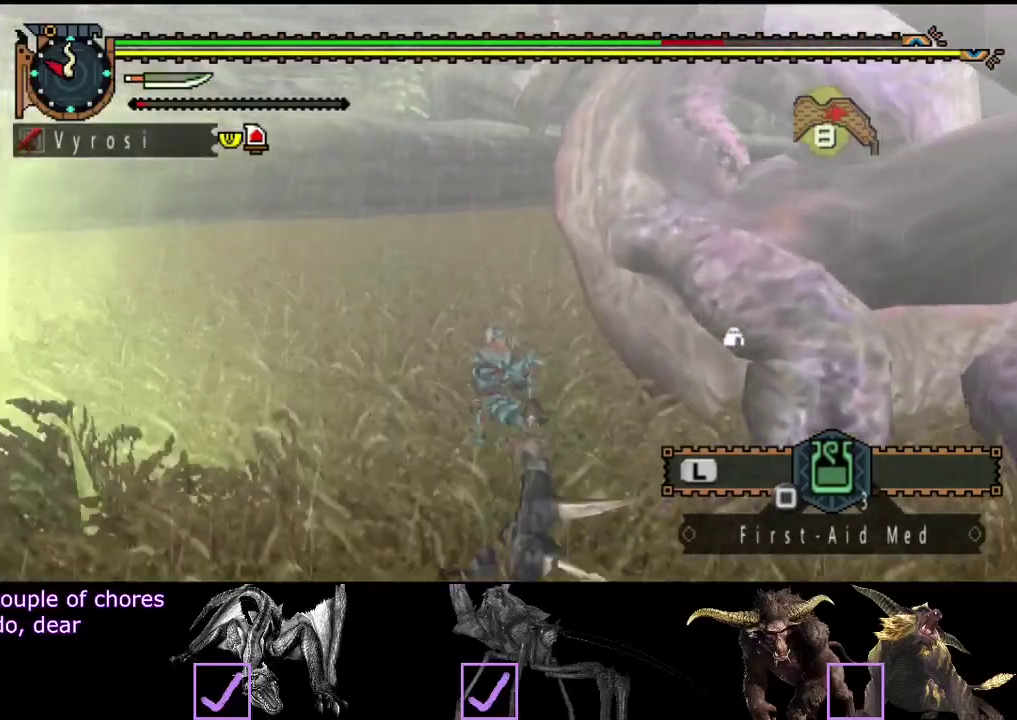
{"buttons": [], "left_stick": "center", "right_stick": "center", "events": [[217, "TRIANGLE", "up"], [283, "TRIANGLE", "down"], [500, "TRIANGLE", "up"]]}
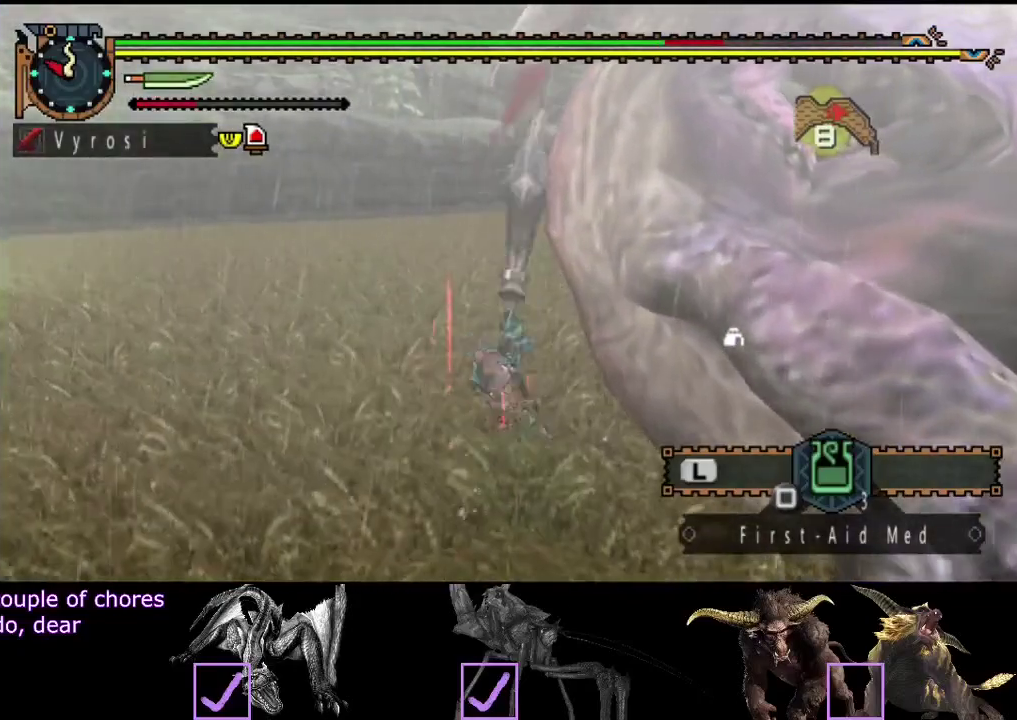
{"buttons": [], "left_stick": "center", "right_stick": "center", "events": [[83, "TRIANGLE", "down"], [183, "TRIANGLE", "up"], [233, "TRIANGLE", "down"], [467, "TRIANGLE", "up"]]}
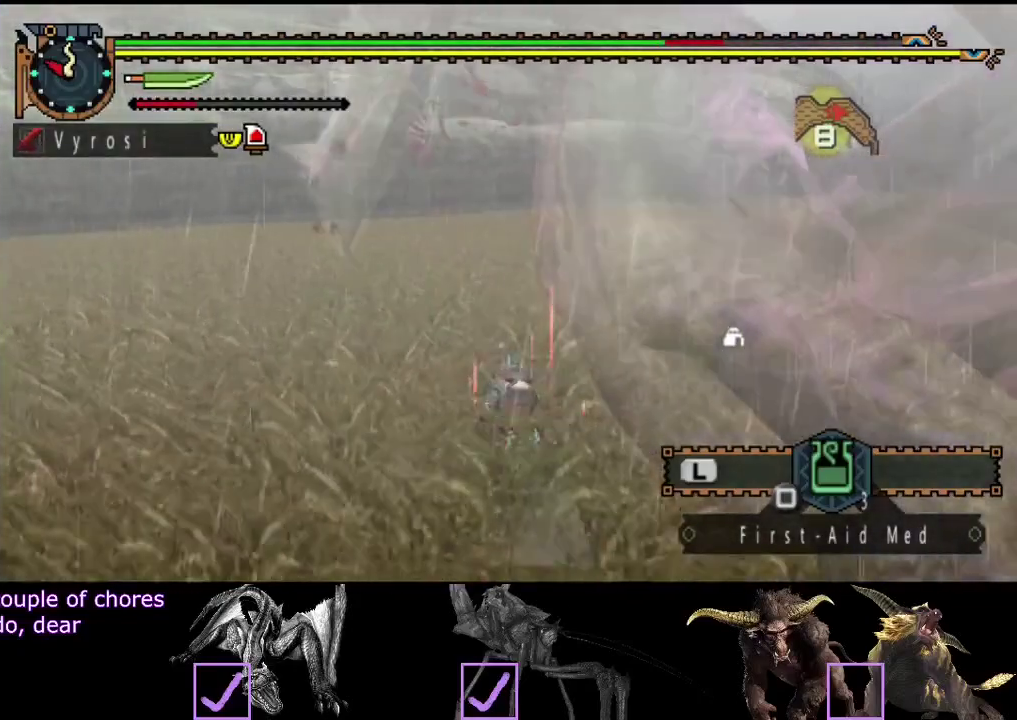
{"buttons": [], "left_stick": "center", "right_stick": "center", "events": [[33, "TRIANGLE", "down"], [133, "TRIANGLE", "up"], [200, "TRIANGLE", "down"], [267, "TRIANGLE", "up"], [333, "TRIANGLE", "down"], [467, "TRIANGLE", "up"]]}
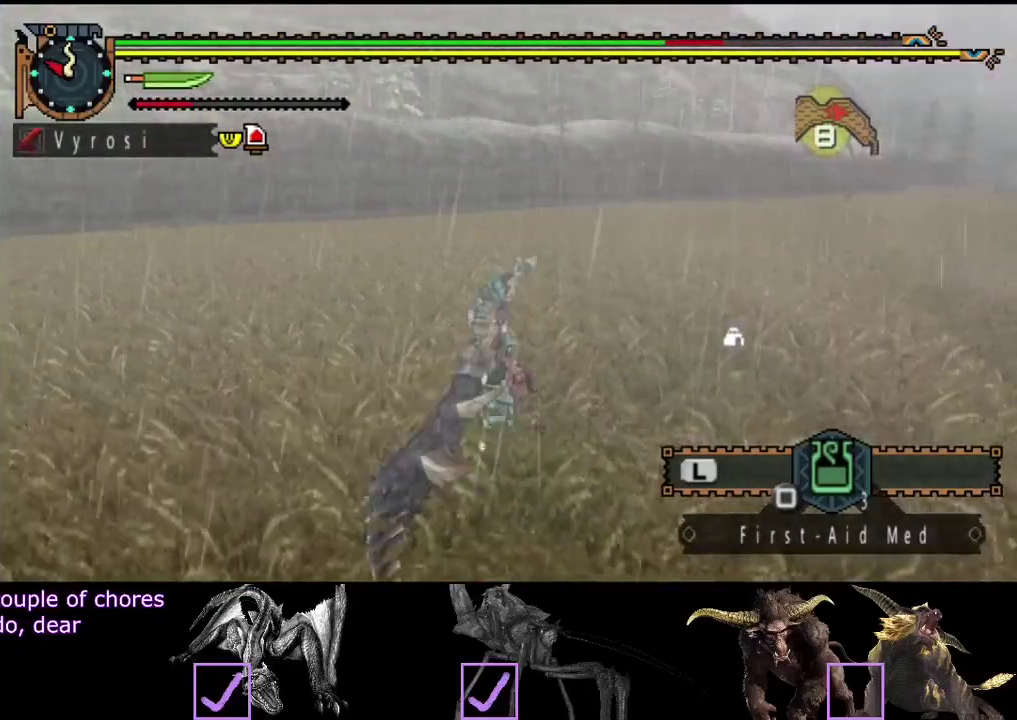
{"buttons": ["CIRCLE"], "left_stick": "center", "right_stick": "center", "events": [[383, "CIRCLE", "down"], [383, "TRIANGLE", "down"], [483, "TRIANGLE", "up"]]}
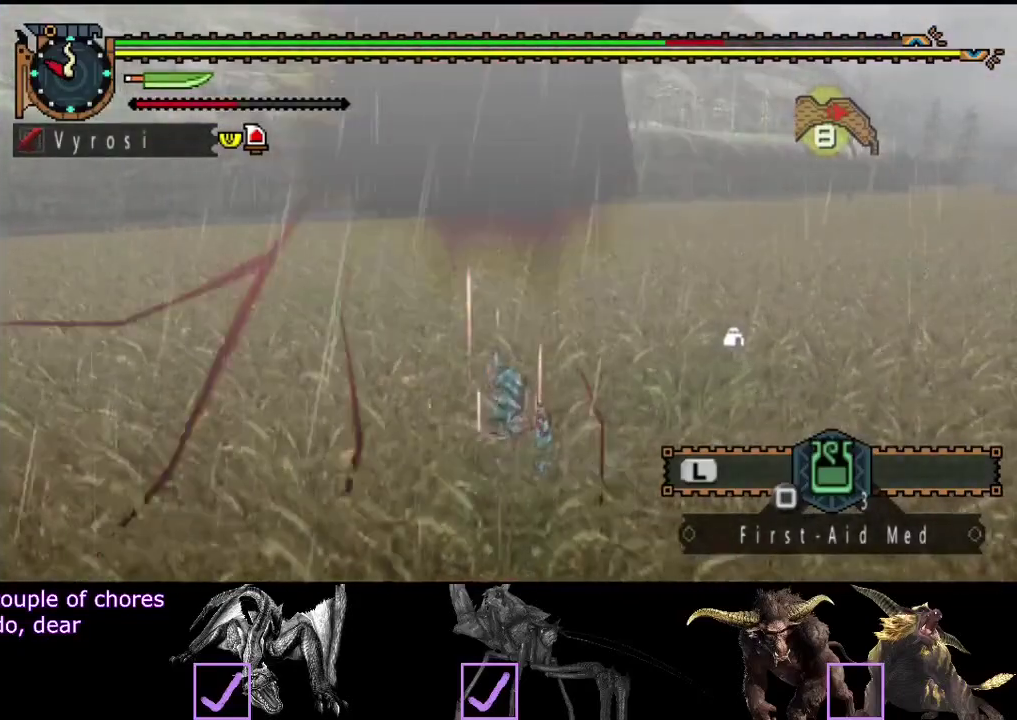
{"buttons": ["CIRCLE"], "left_stick": "center", "right_stick": "center", "events": [[17, "CIRCLE", "up"], [83, "CIRCLE", "down"], [83, "TRIANGLE", "down"], [150, "CIRCLE", "up"], [150, "TRIANGLE", "up"], [217, "CIRCLE", "down"], [217, "TRIANGLE", "down"], [317, "CIRCLE", "up"], [317, "TRIANGLE", "up"], [383, "CIRCLE", "down"], [383, "TRIANGLE", "down"], [483, "TRIANGLE", "up"]]}
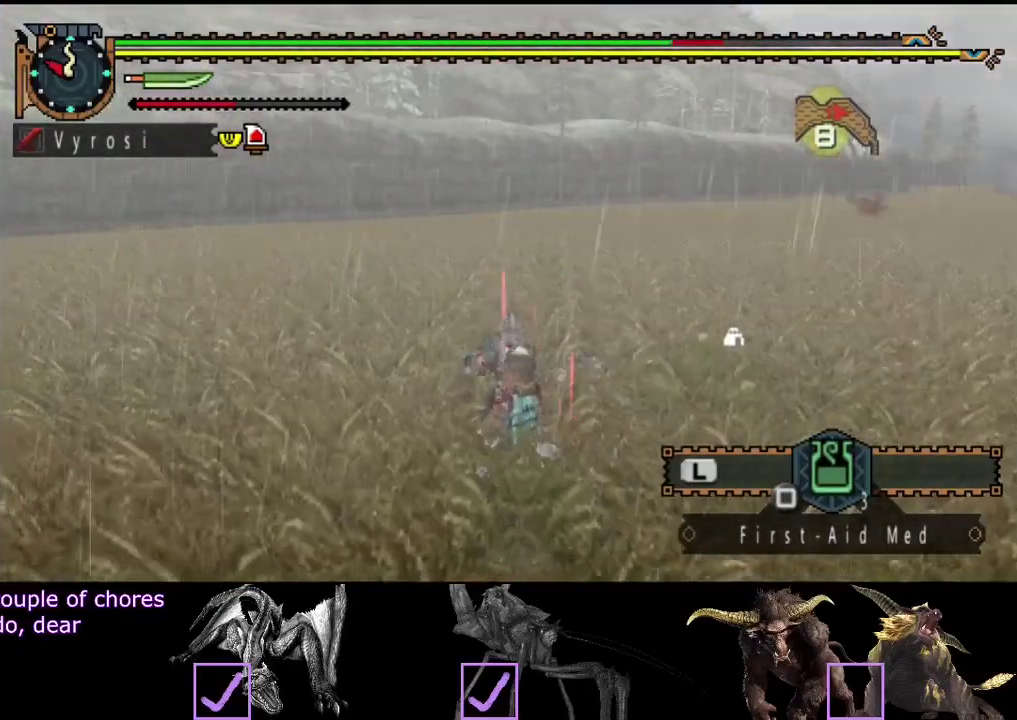
{"buttons": [], "left_stick": "center", "right_stick": "center", "events": [[50, "TRIANGLE", "down"], [167, "CIRCLE", "up"], [167, "TRIANGLE", "up"]]}
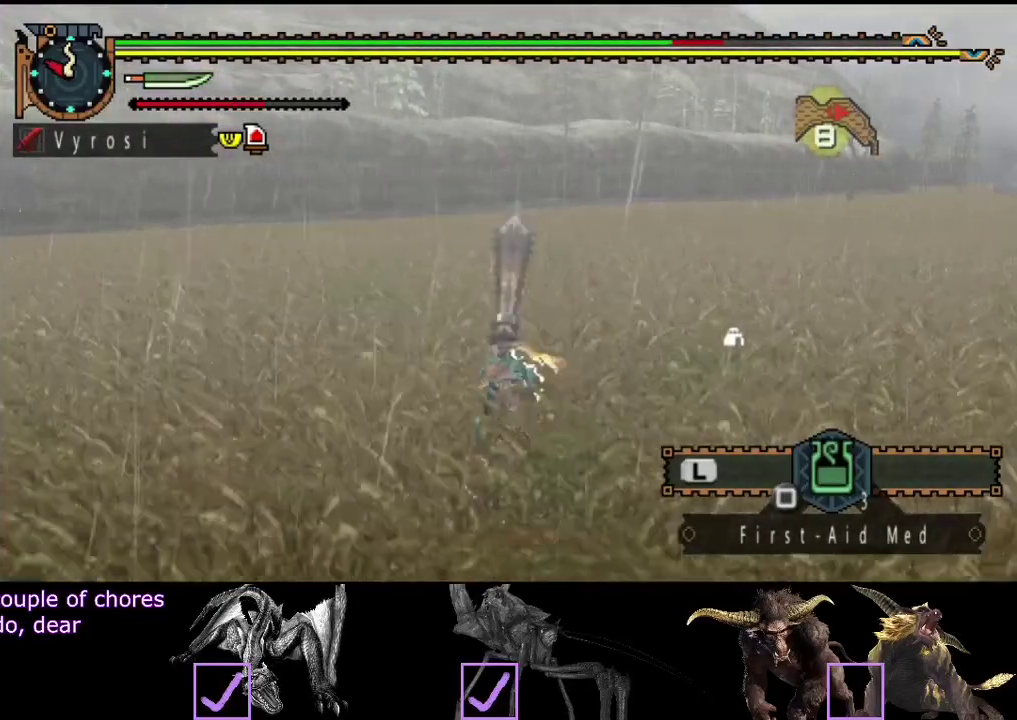
{"buttons": [], "left_stick": "center", "right_stick": "center", "events": []}
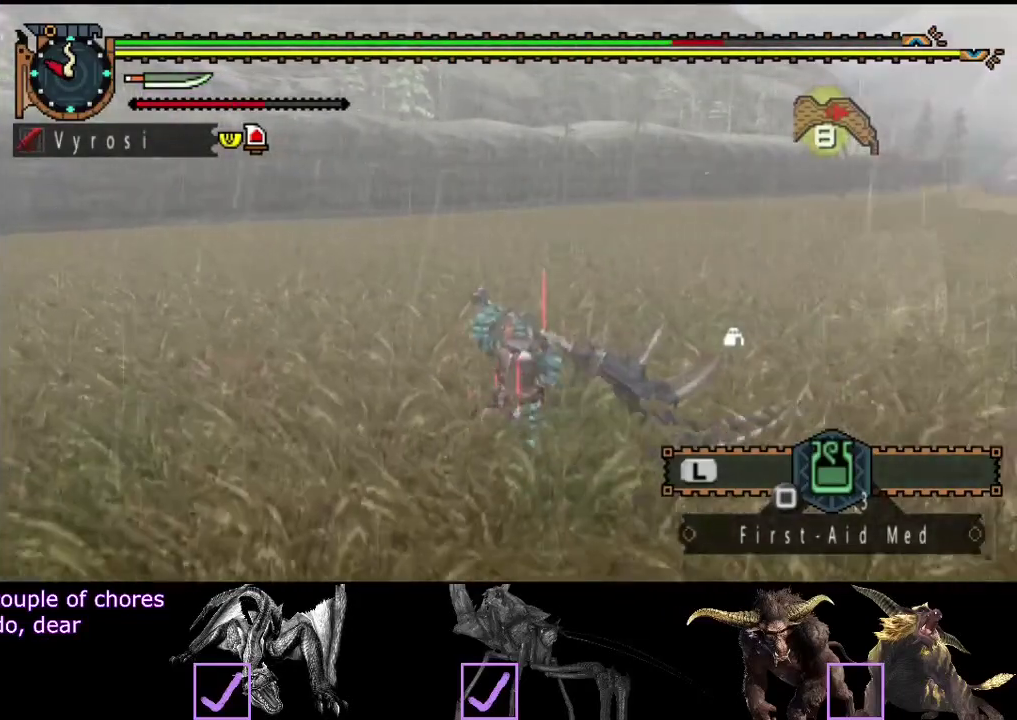
{"buttons": [], "left_stick": "center", "right_stick": "right", "events": [[350, "right_stick", "right"]]}
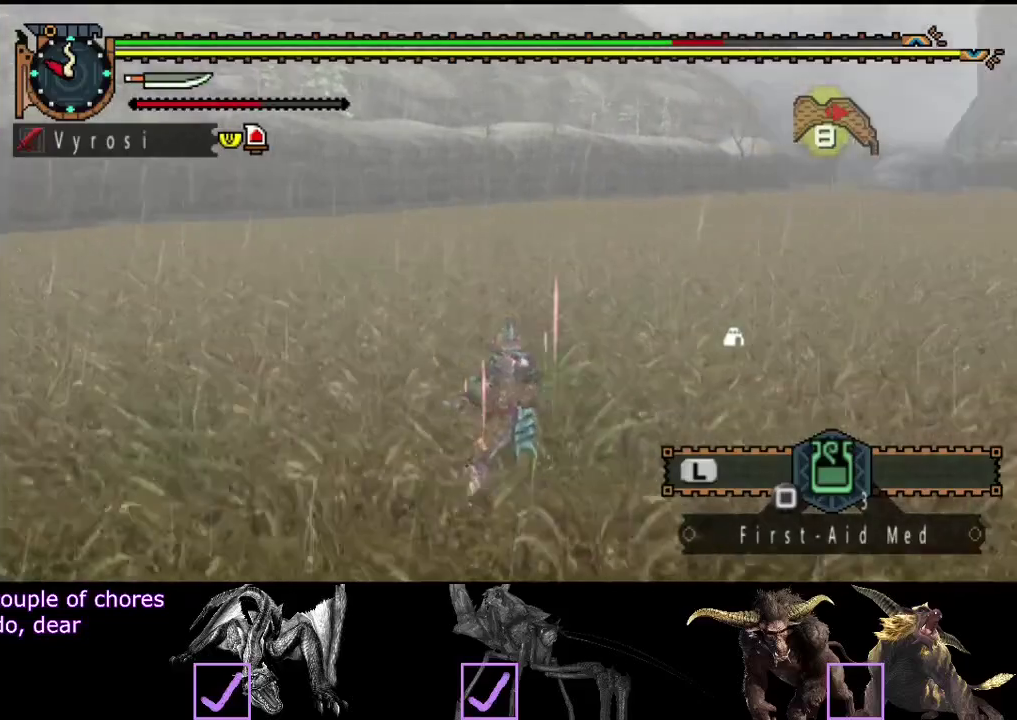
{"buttons": [], "left_stick": "up", "right_stick": "center", "events": [[317, "right_stick", "center"], [483, "left_stick", "up"]]}
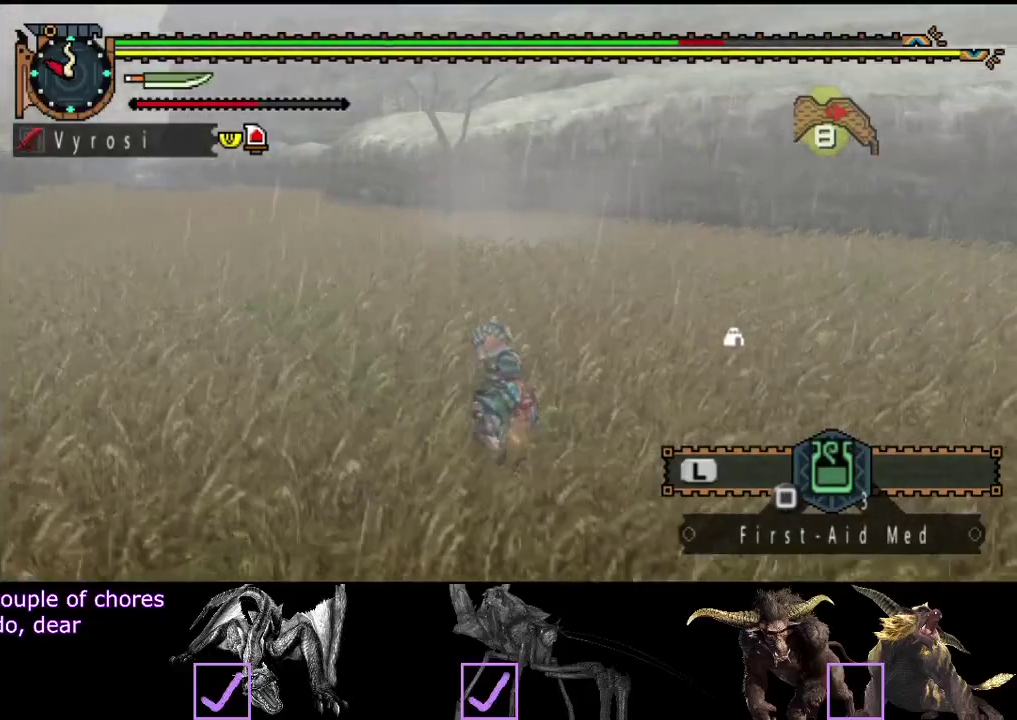
{"buttons": [], "left_stick": "up-right", "right_stick": "center", "events": [[50, "left_stick", "up-right"]]}
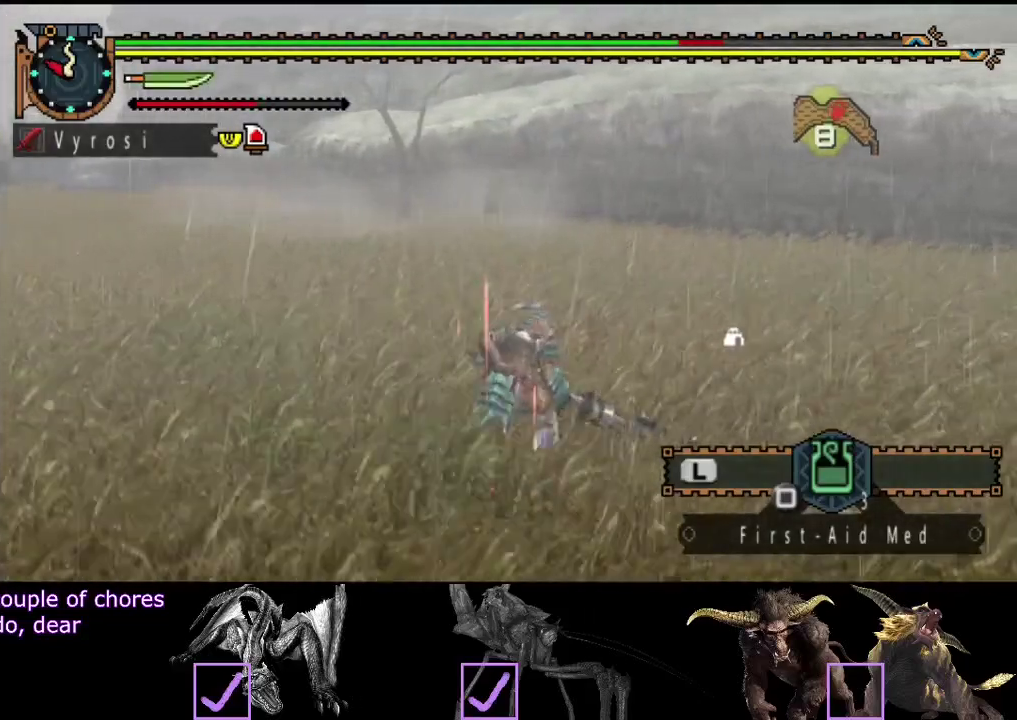
{"buttons": [], "left_stick": "right", "right_stick": "left", "events": [[33, "left_stick", "right"], [167, "SQUARE", "down"], [267, "SQUARE", "up"], [400, "left_stick", "up-right"], [433, "right_stick", "left"], [500, "left_stick", "right"]]}
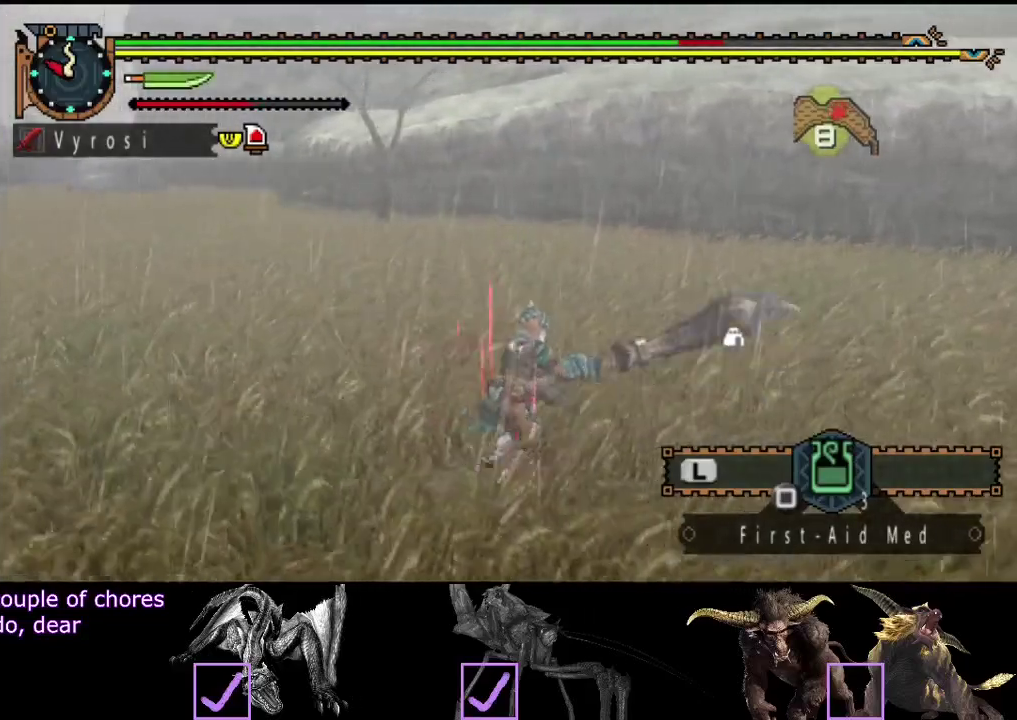
{"buttons": ["L2"], "left_stick": "right", "right_stick": "center", "events": [[67, "L2", "down"], [133, "right_stick", "center"]]}
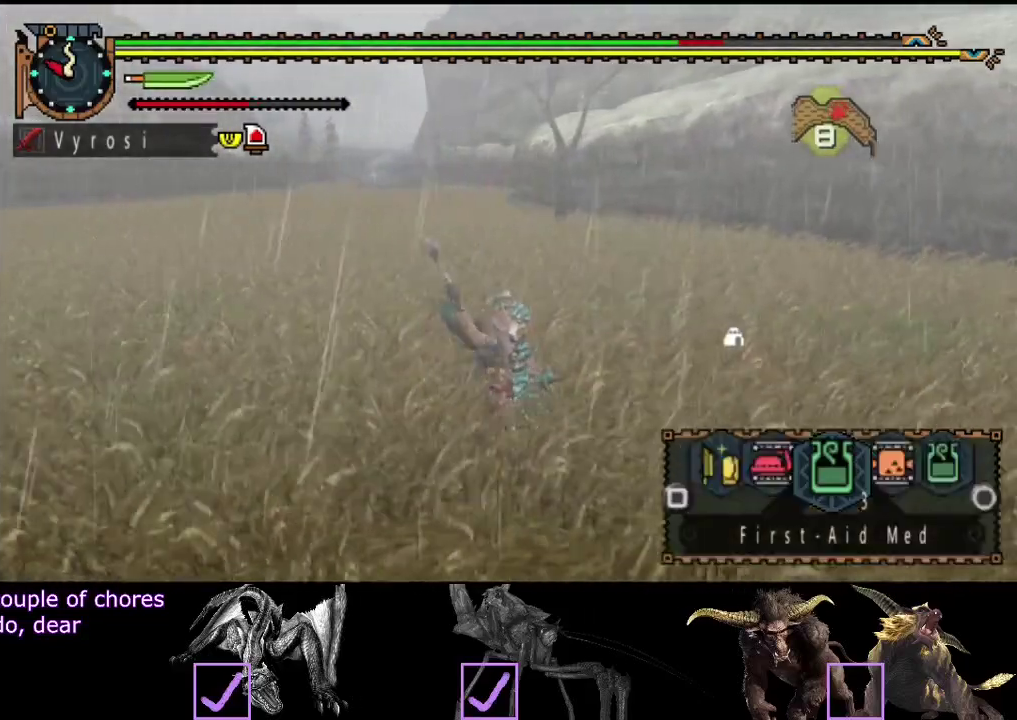
{"buttons": ["L2"], "left_stick": "up", "right_stick": "center", "events": [[150, "left_stick", "up-right"], [283, "left_stick", "up"], [350, "SQUARE", "down"], [417, "SQUARE", "up"]]}
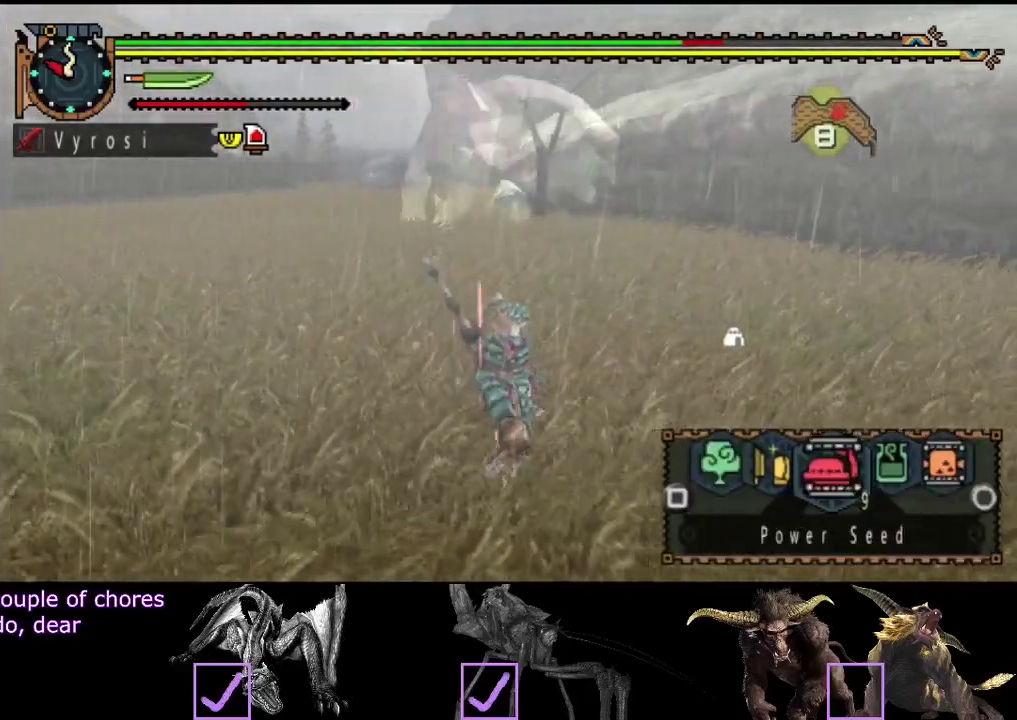
{"buttons": ["SQUARE", "L2", "R2"], "left_stick": "up-right", "right_stick": "center", "events": [[133, "left_stick", "up-right"], [150, "SQUARE", "down"], [217, "SQUARE", "up"], [283, "SQUARE", "down"], [383, "SQUARE", "up"], [417, "R2", "down"], [467, "SQUARE", "down"]]}
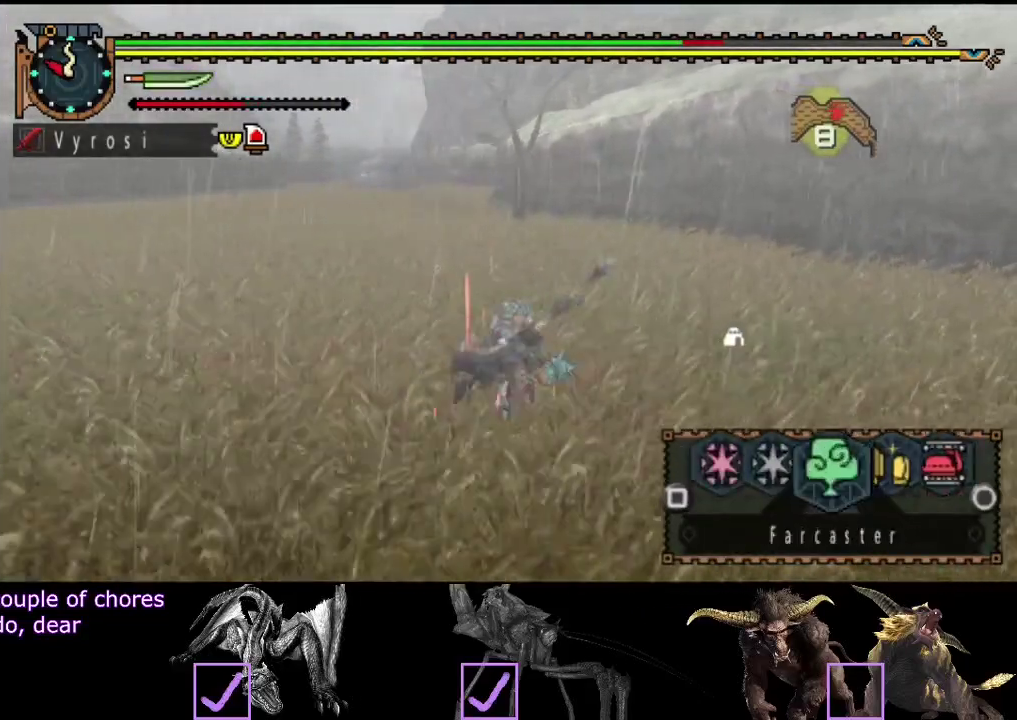
{"buttons": ["L2", "R2"], "left_stick": "up-right", "right_stick": "center", "events": [[67, "SQUARE", "up"]]}
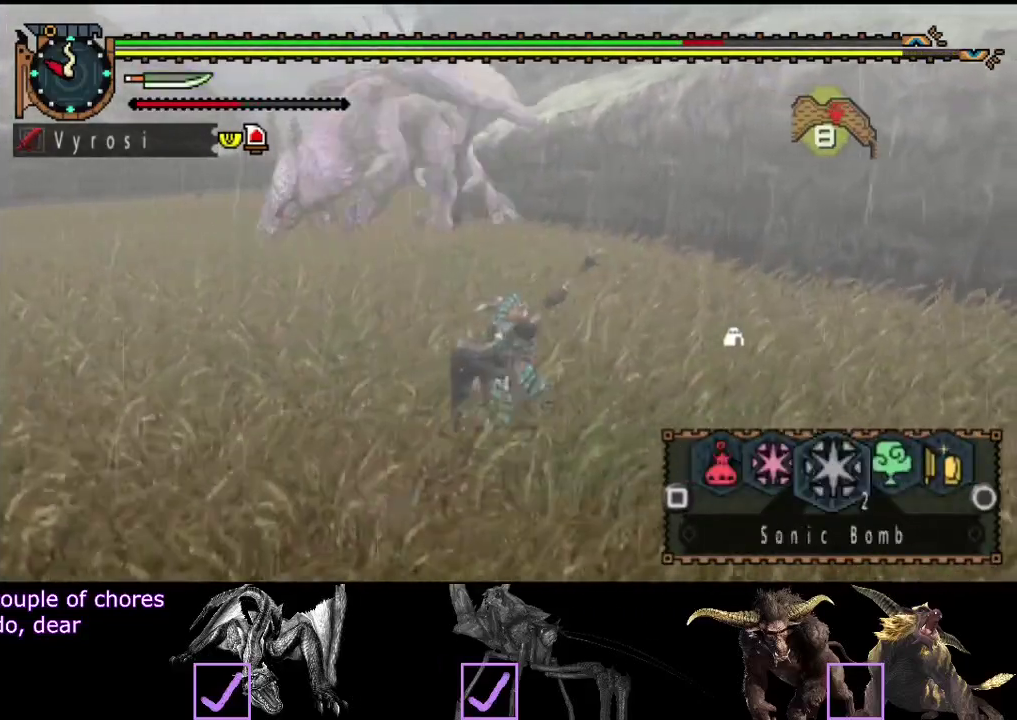
{"buttons": ["R2"], "left_stick": "up-left", "right_stick": "center", "events": [[67, "L2", "up"], [133, "right_stick", "left"], [300, "right_stick", "center"], [400, "left_stick", "up"], [467, "left_stick", "up-left"]]}
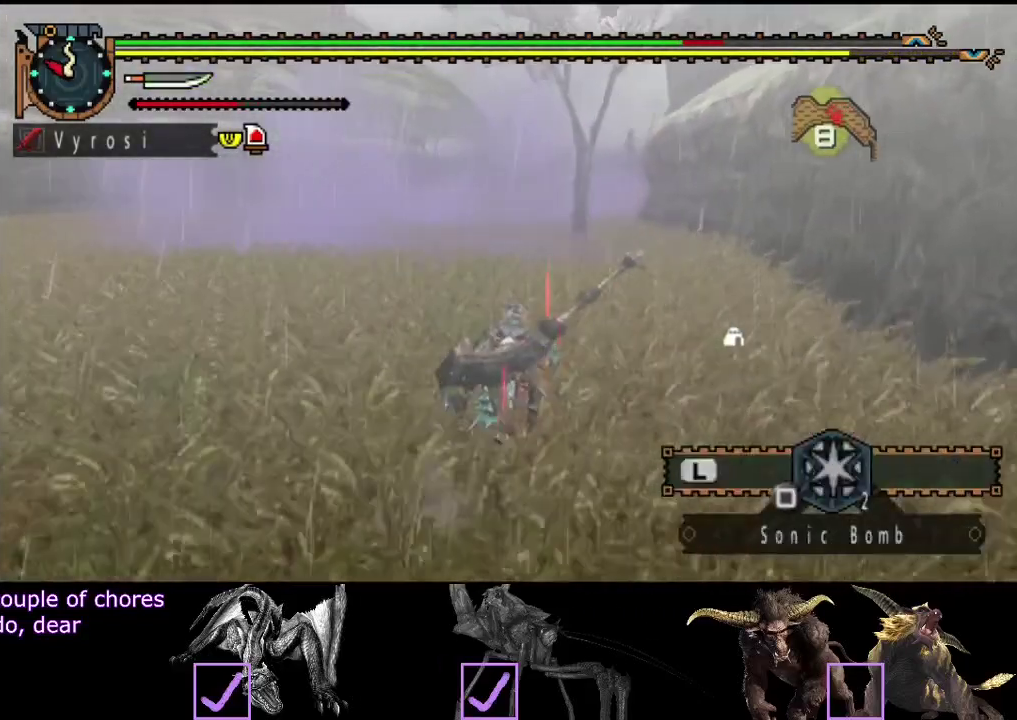
{"buttons": ["R2"], "left_stick": "up-left", "right_stick": "center", "events": [[317, "right_stick", "right"], [483, "right_stick", "center"]]}
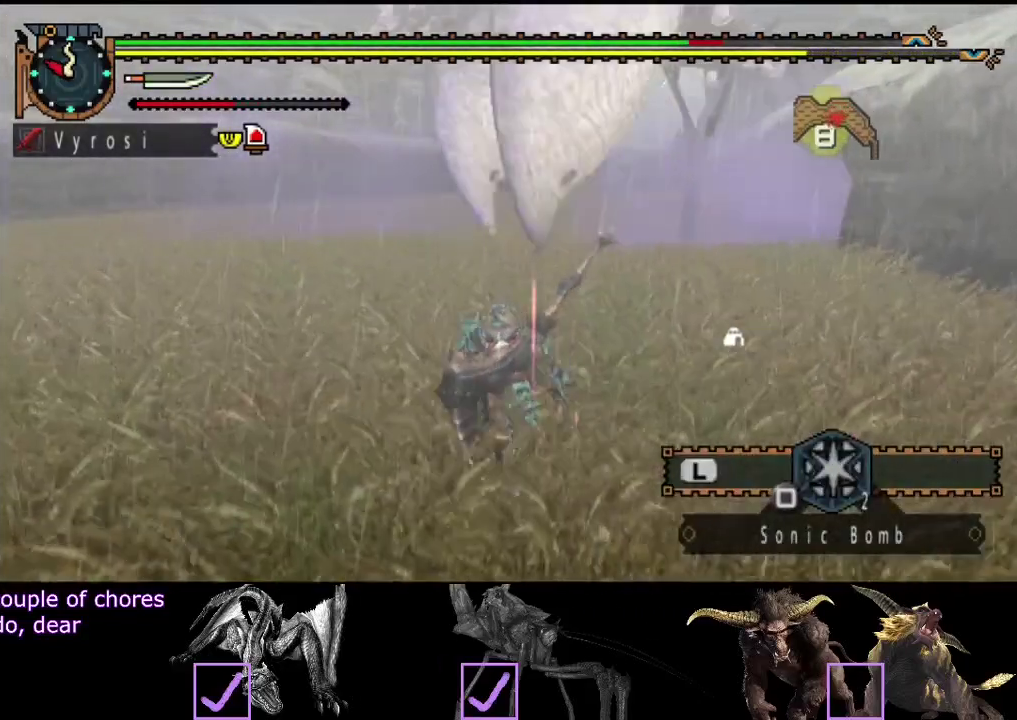
{"buttons": ["R2"], "left_stick": "up-left", "right_stick": "center", "events": [[283, "right_stick", "right"], [450, "right_stick", "center"]]}
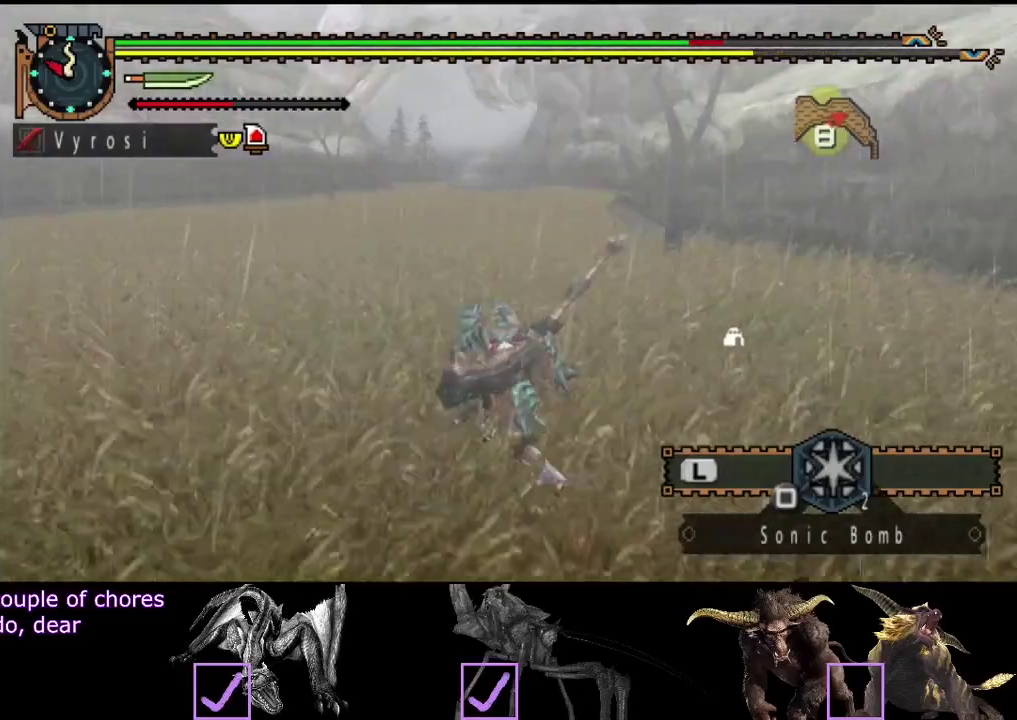
{"buttons": ["R2"], "left_stick": "up-left", "right_stick": "center", "events": []}
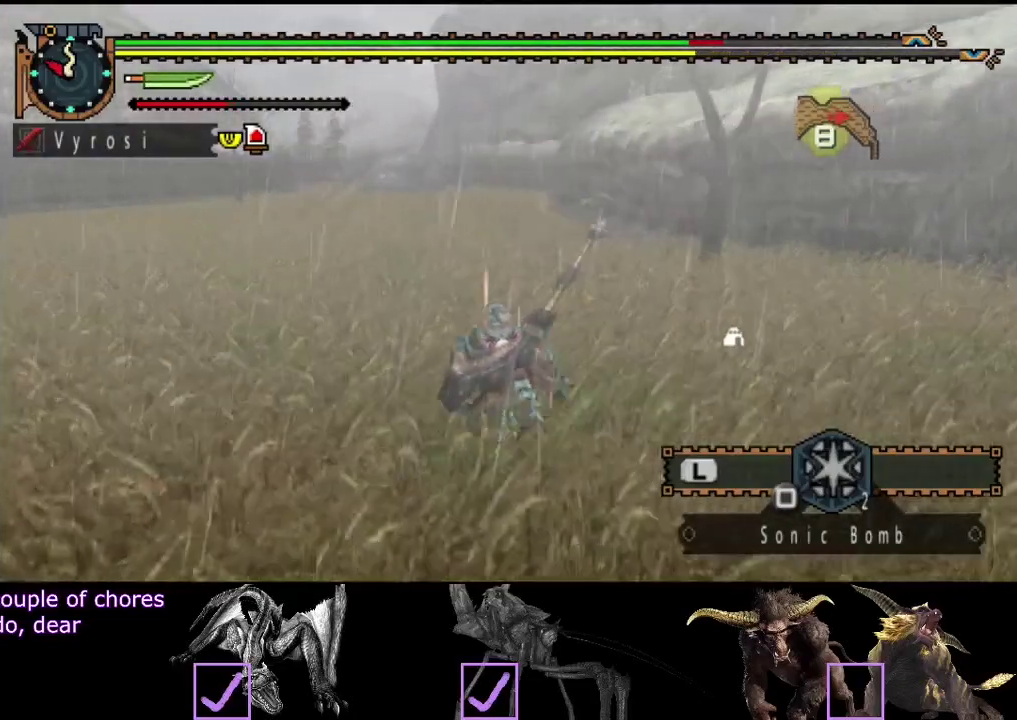
{"buttons": ["TRIANGLE"], "left_stick": "up-left", "right_stick": "center", "events": [[300, "TRIANGLE", "down"], [367, "R2", "up"], [400, "TRIANGLE", "up"], [467, "TRIANGLE", "down"]]}
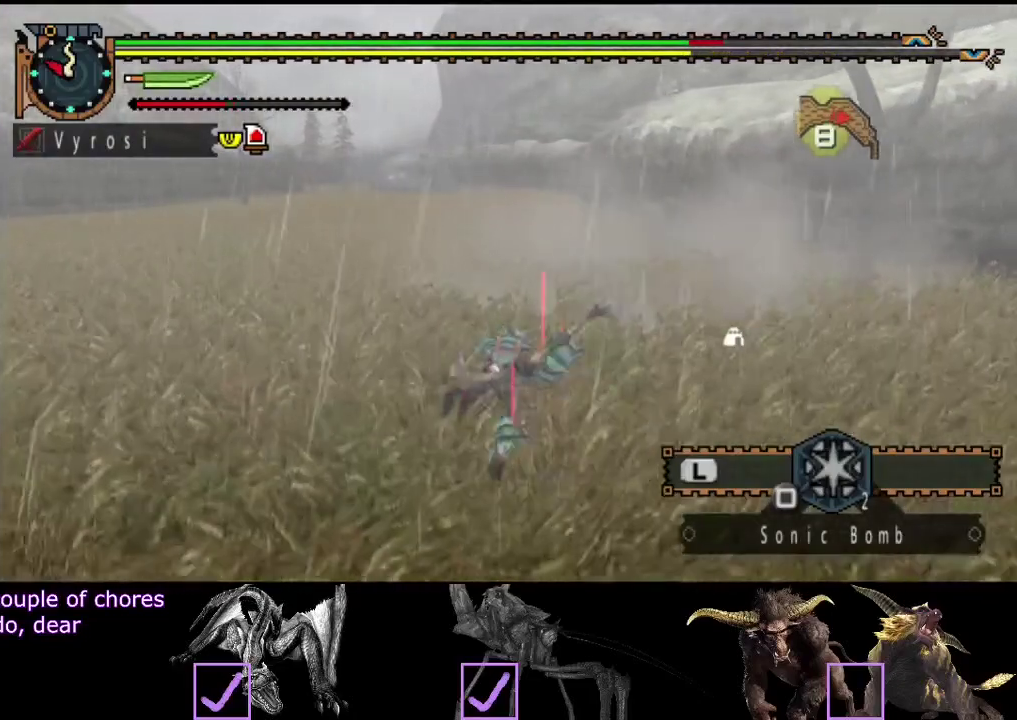
{"buttons": [], "left_stick": "up-left", "right_stick": "center", "events": [[33, "TRIANGLE", "up"], [100, "TRIANGLE", "down"], [333, "TRIANGLE", "up"], [400, "TRIANGLE", "down"], [467, "TRIANGLE", "up"]]}
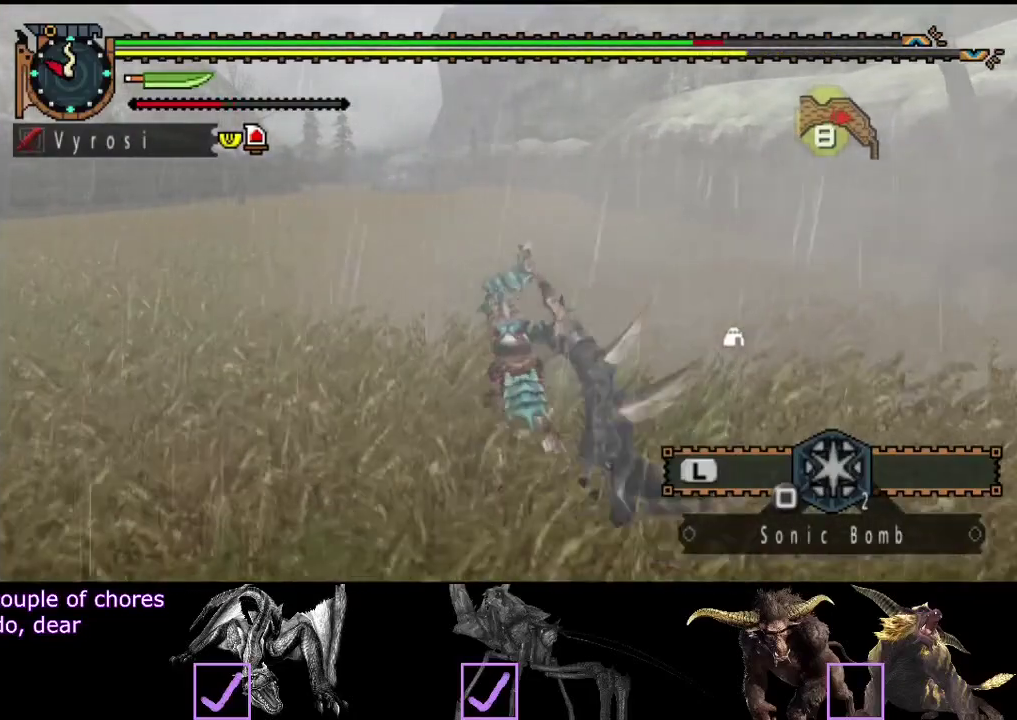
{"buttons": ["TRIANGLE"], "left_stick": "center", "right_stick": "center", "events": [[33, "TRIANGLE", "down"], [233, "left_stick", "center"], [267, "TRIANGLE", "up"], [317, "TRIANGLE", "down"]]}
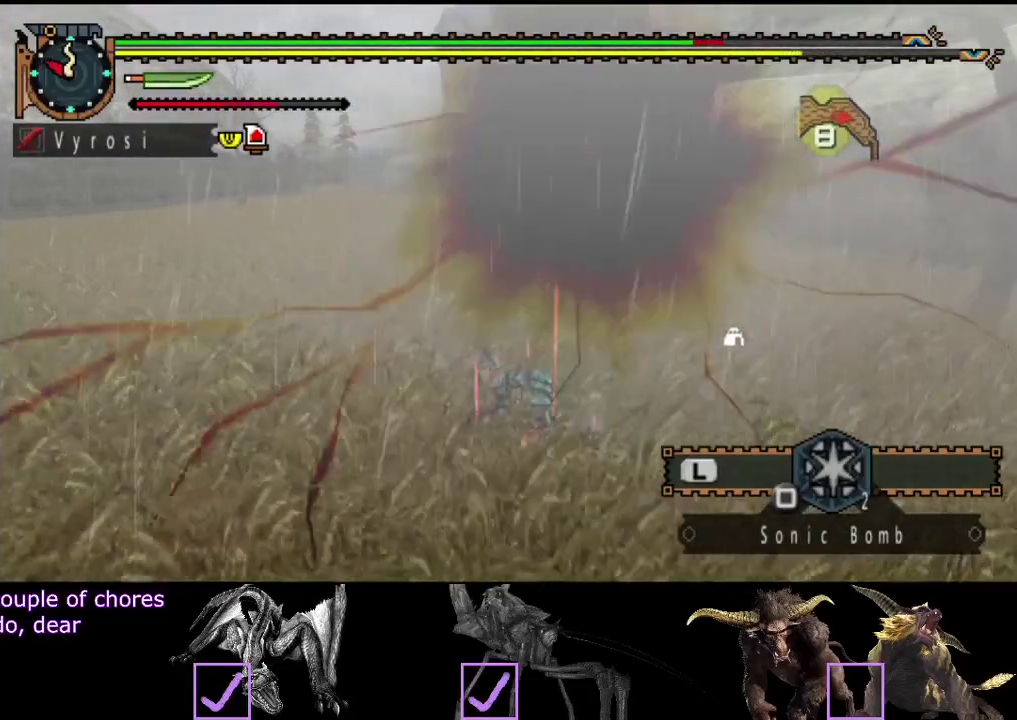
{"buttons": ["TRIANGLE"], "left_stick": "left", "right_stick": "center", "events": [[50, "TRIANGLE", "up"], [50, "left_stick", "left"], [117, "TRIANGLE", "down"], [217, "TRIANGLE", "up"], [283, "TRIANGLE", "down"], [350, "TRIANGLE", "up"], [450, "TRIANGLE", "down"]]}
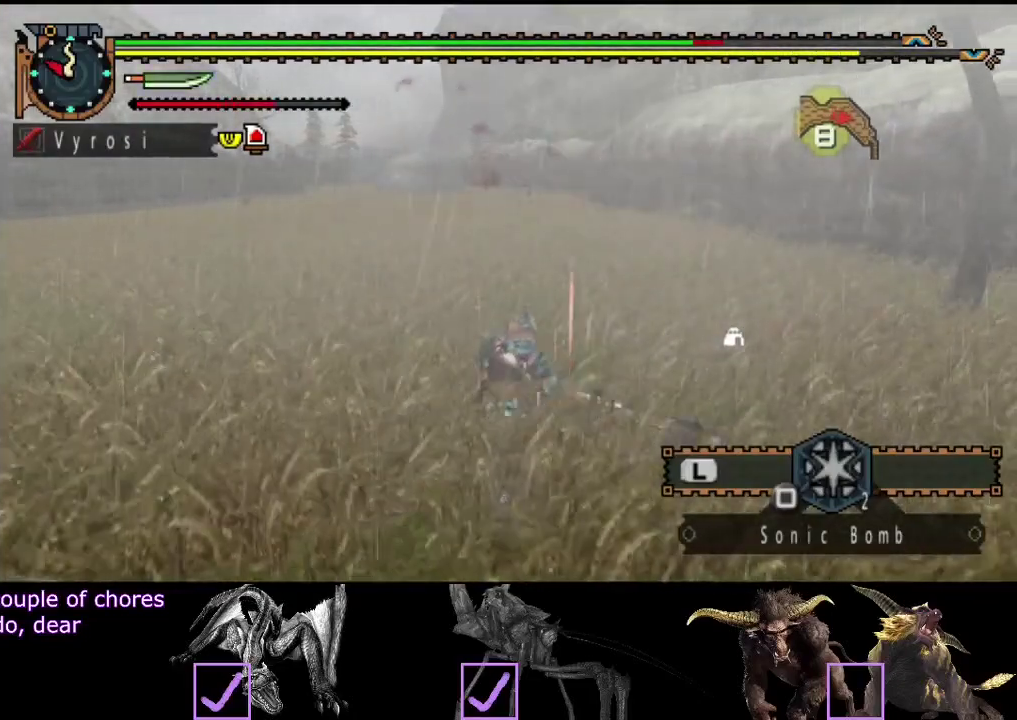
{"buttons": [], "left_stick": "center", "right_stick": "center", "events": [[17, "TRIANGLE", "up"], [150, "right_stick", "left"], [333, "right_stick", "center"], [400, "left_stick", "center"]]}
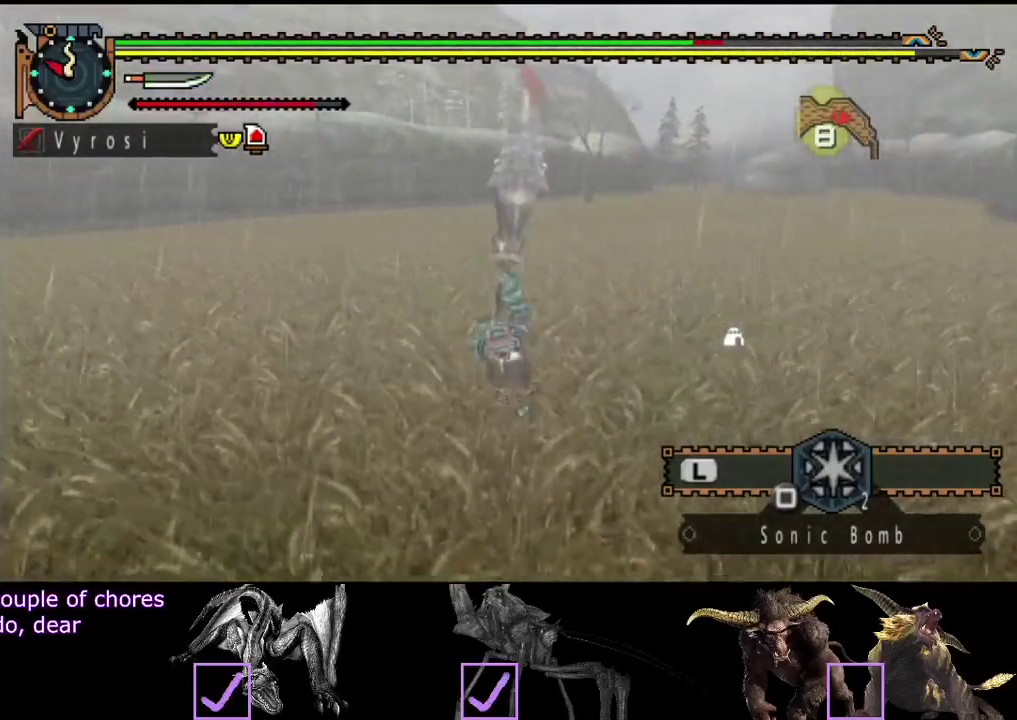
{"buttons": [], "left_stick": "center", "right_stick": "center", "events": []}
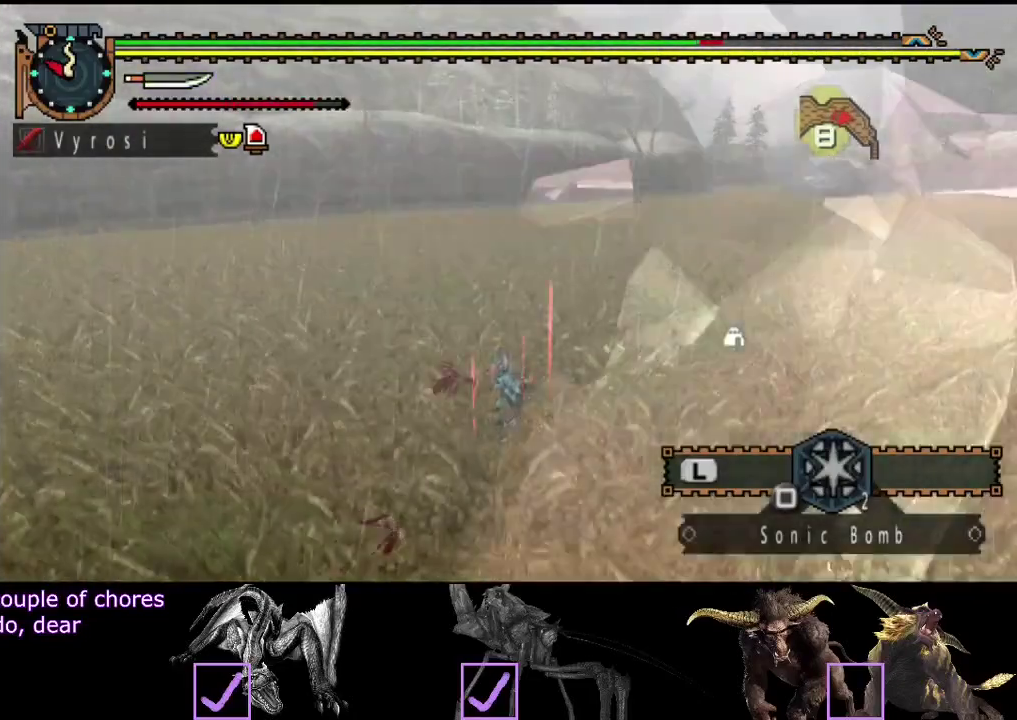
{"buttons": [], "left_stick": "down-left", "right_stick": "right", "events": [[317, "left_stick", "left"], [350, "right_stick", "right"], [417, "left_stick", "down-left"]]}
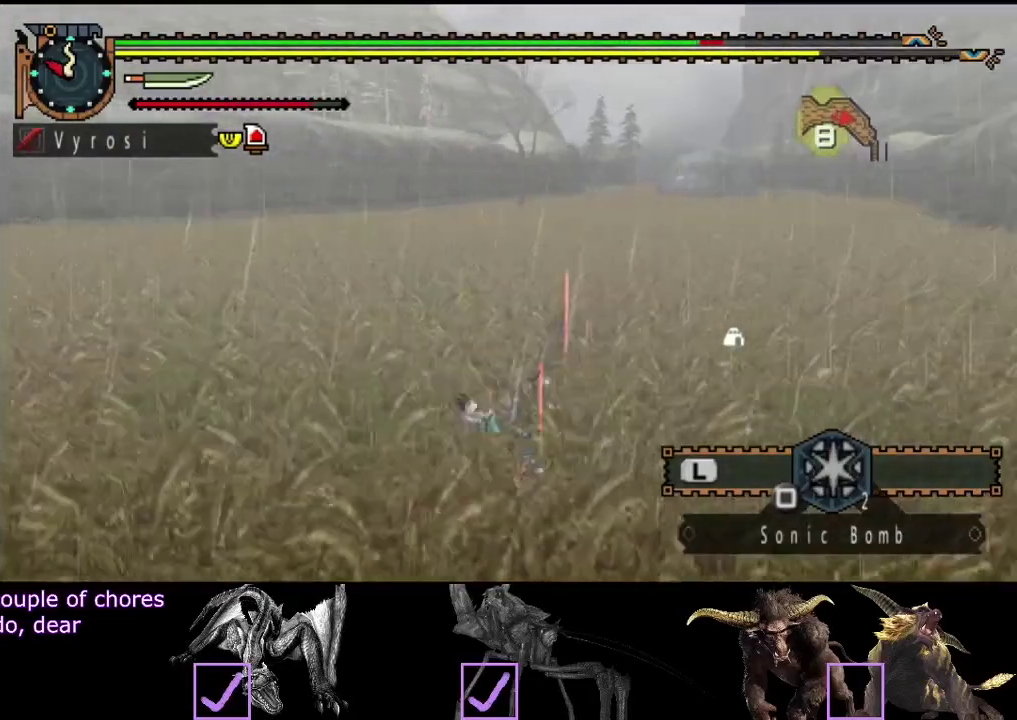
{"buttons": [], "left_stick": "down", "right_stick": "right", "events": [[183, "left_stick", "down"]]}